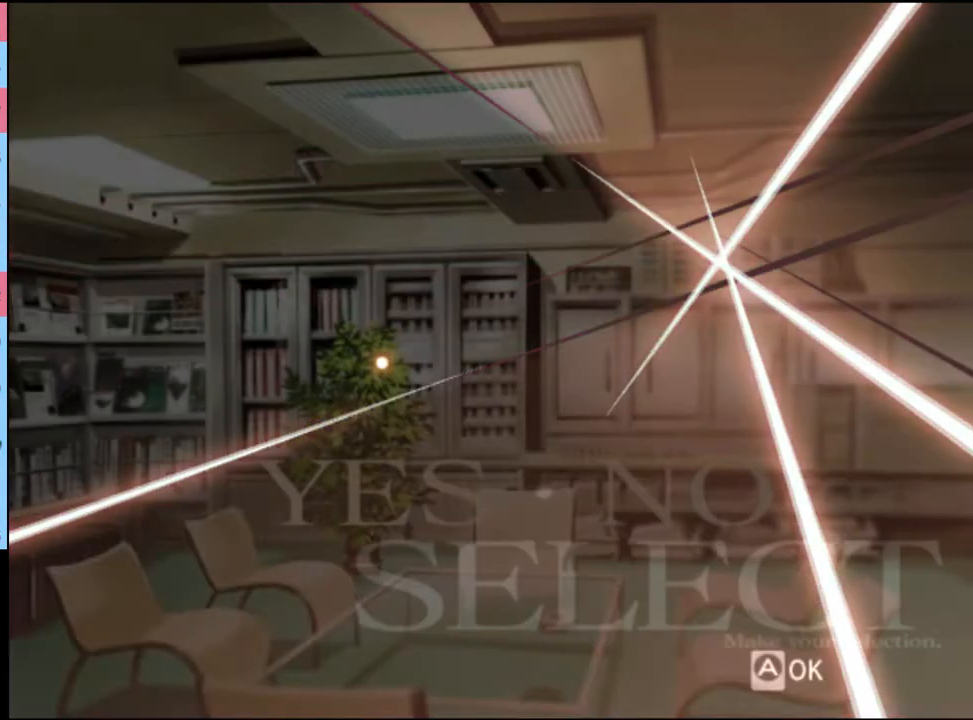
Gameplay with keyboard and mouse; each line is a JSON object with the keys and mouse buttons held at the frame after it. "events" lists presses ("down") and releases ("up") of "a", "alt", "c", "d", "e", "f", "q", "r", "s", "shift", "space", "v", "w", "mouse_left", "mouse_wheel", "mouse_right", "mouse_mb4" and "mouse_mb5" between this image and that frame as [ms after this image, input, new state], when the widget could be followed in between. "mouse_left", "mouse_wheel", "mouse_right", "mouse_mb4", "mouse_mb5" = the "left", "wheel", "right", "mb4", "mb5" buttons of the "mouse" list. No other keys are recorded. "wheel" means that the mouse wheel is clicked or scrolled. Mouse movement is not recorded.
{"keys": [], "mouse": ["left"], "events": [[500, "mouse_left", "down"]]}
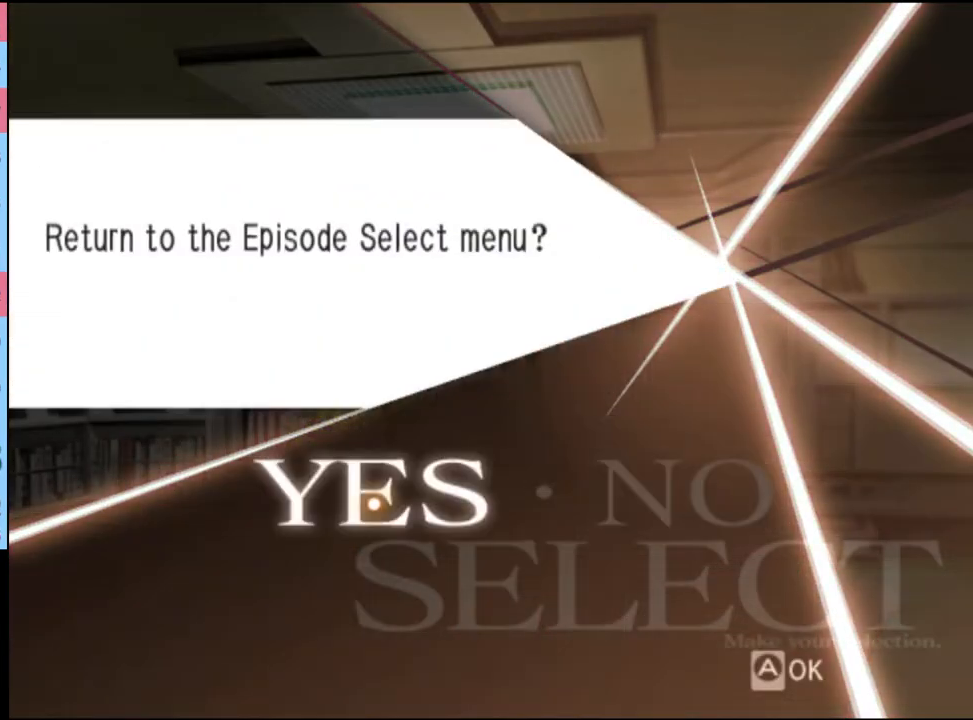
{"keys": [], "mouse": [], "events": [[34, "mouse_left", "up"]]}
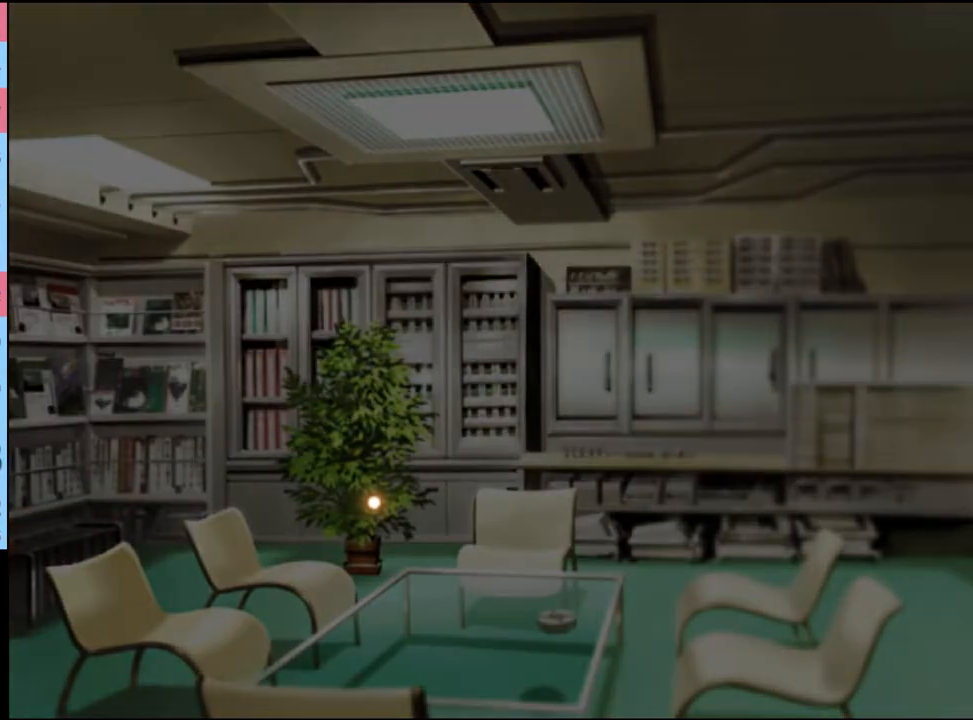
{"keys": [], "mouse": [], "events": []}
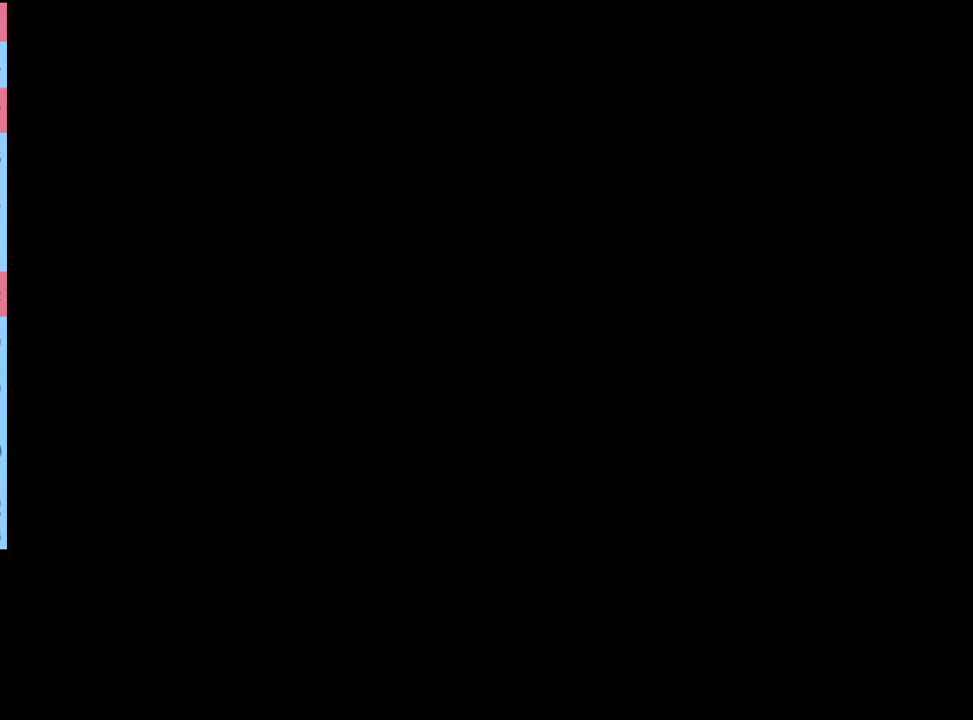
{"keys": [], "mouse": [], "events": []}
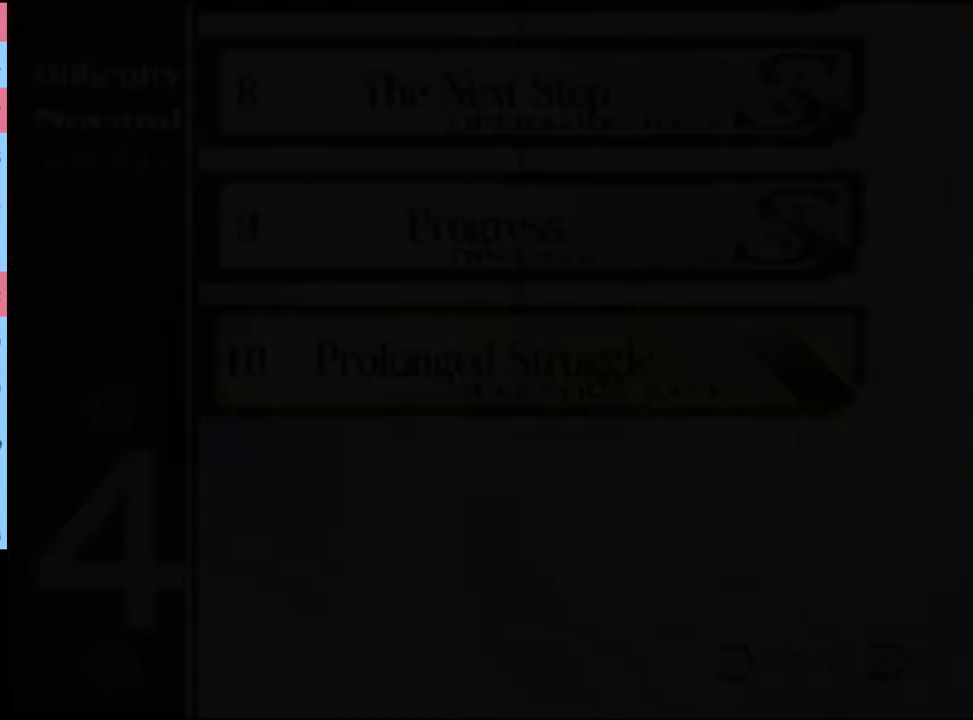
{"keys": [], "mouse": [], "events": []}
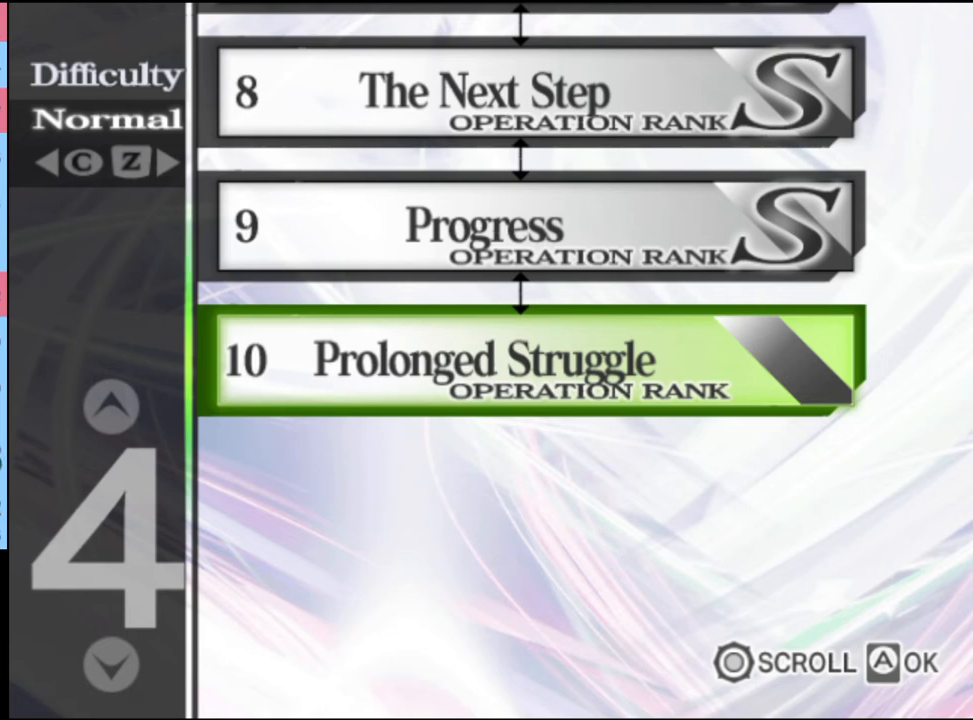
{"keys": [], "mouse": [], "events": []}
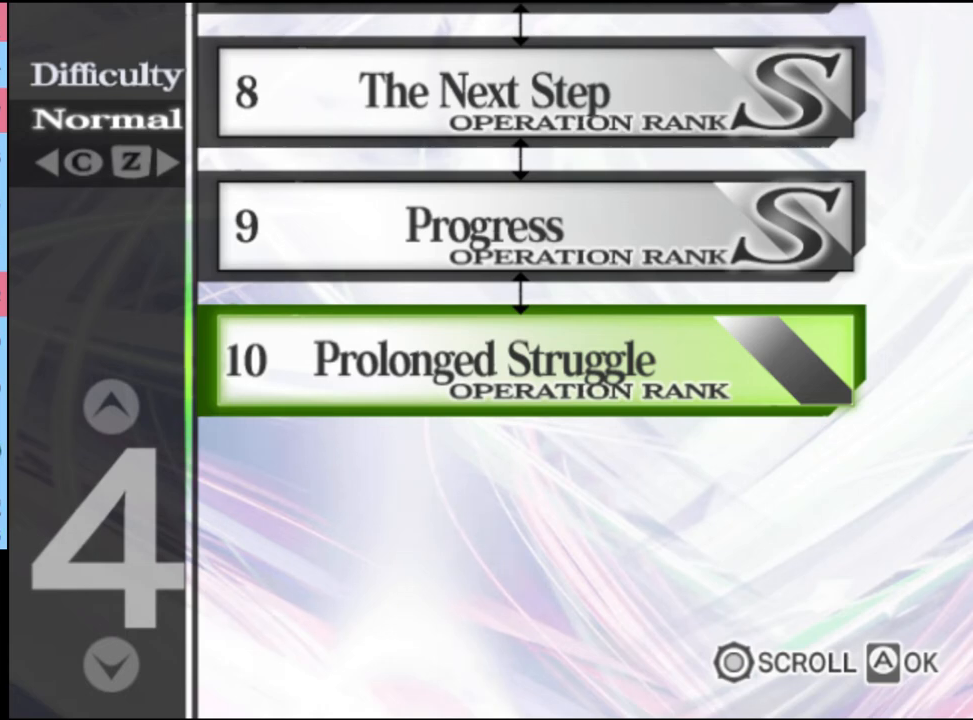
{"keys": [], "mouse": [], "events": []}
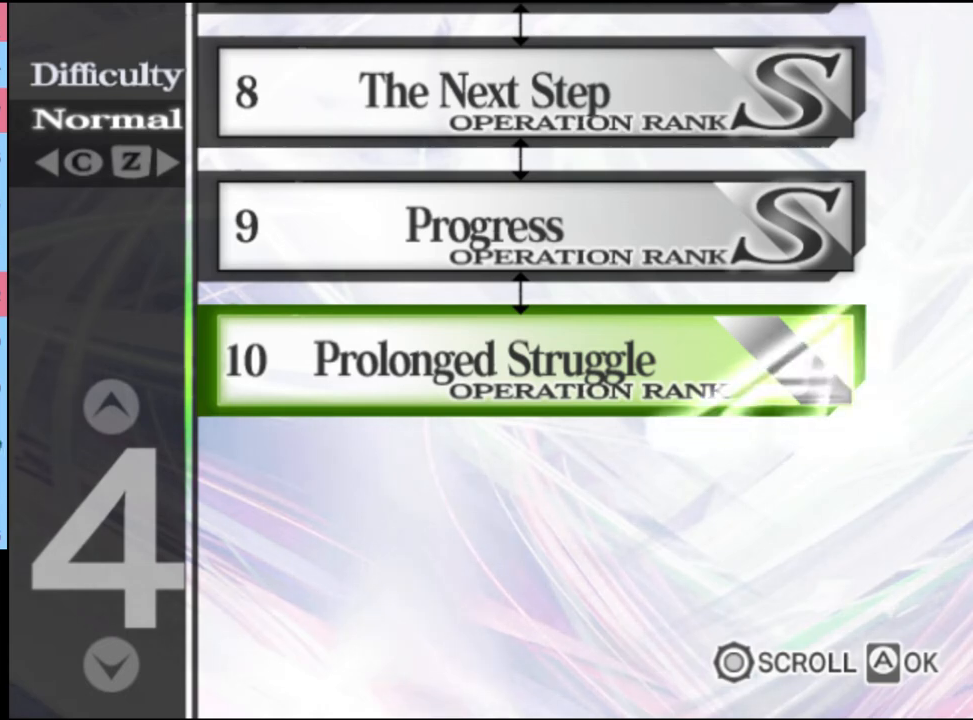
{"keys": [], "mouse": [], "events": []}
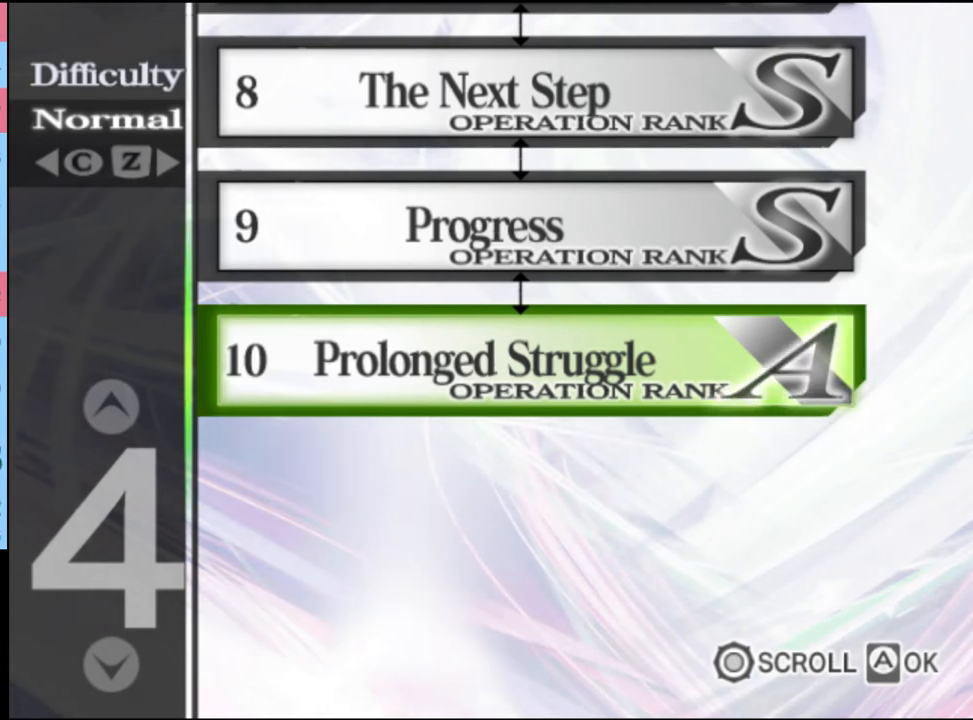
{"keys": [], "mouse": [], "events": []}
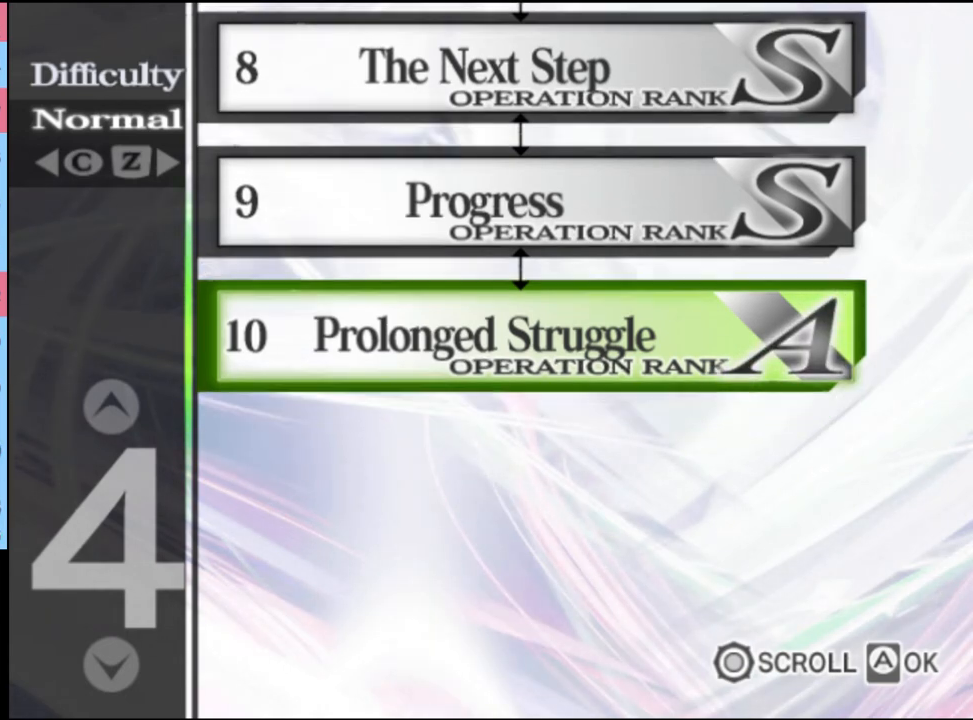
{"keys": [], "mouse": [], "events": []}
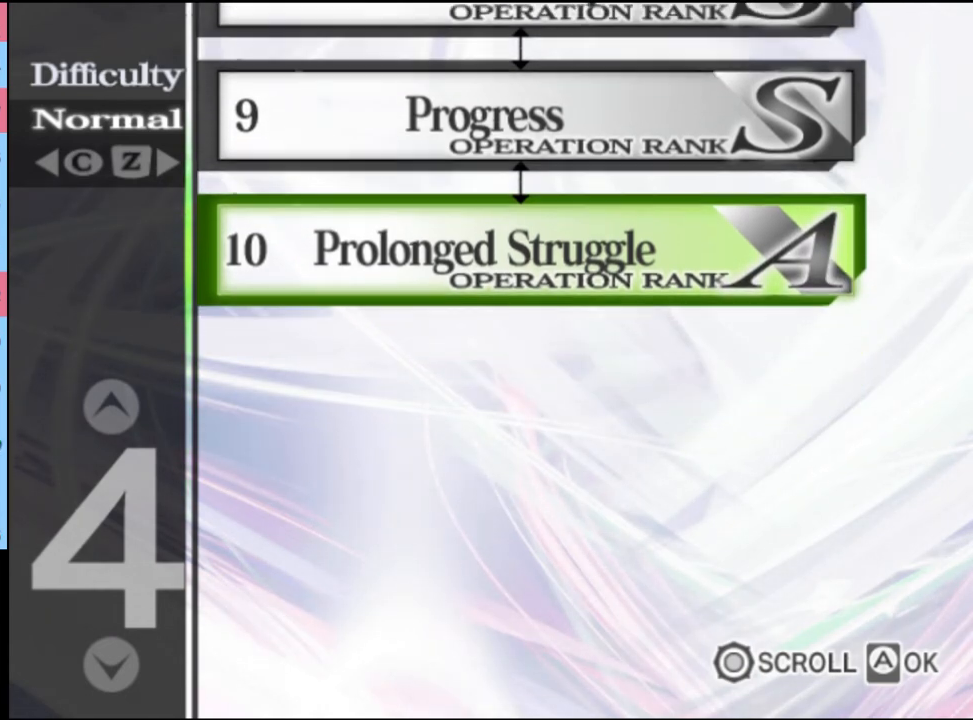
{"keys": [], "mouse": [], "events": [[434, "mouse_left", "down"], [500, "mouse_left", "up"]]}
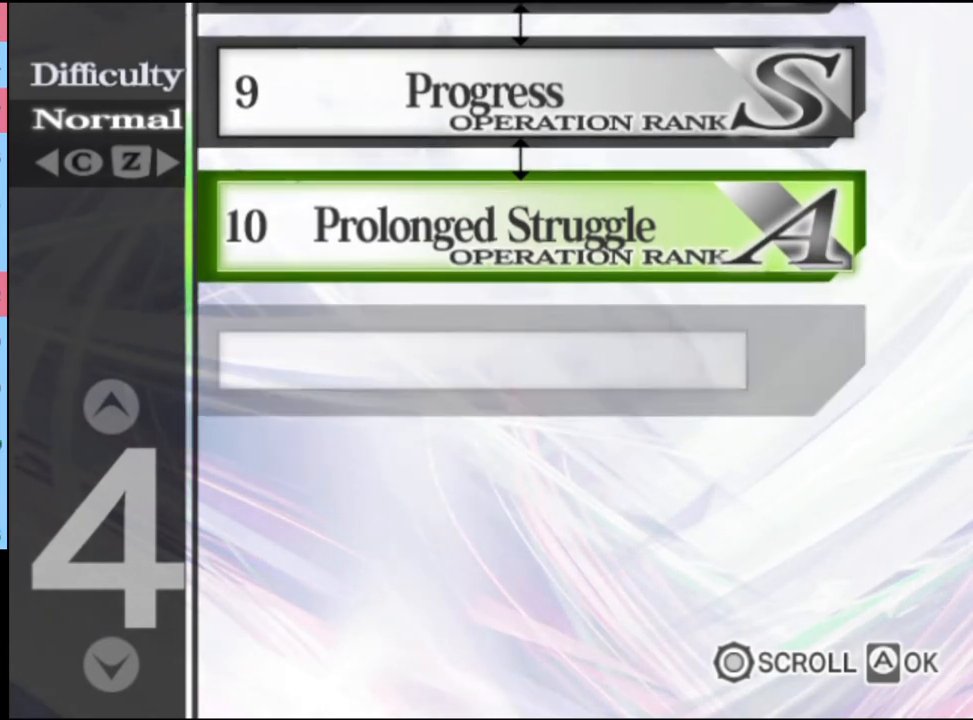
{"keys": [], "mouse": [], "events": [[67, "mouse_left", "down"], [134, "mouse_left", "up"], [234, "mouse_left", "down"], [300, "mouse_left", "up"], [367, "mouse_left", "down"], [467, "mouse_left", "up"]]}
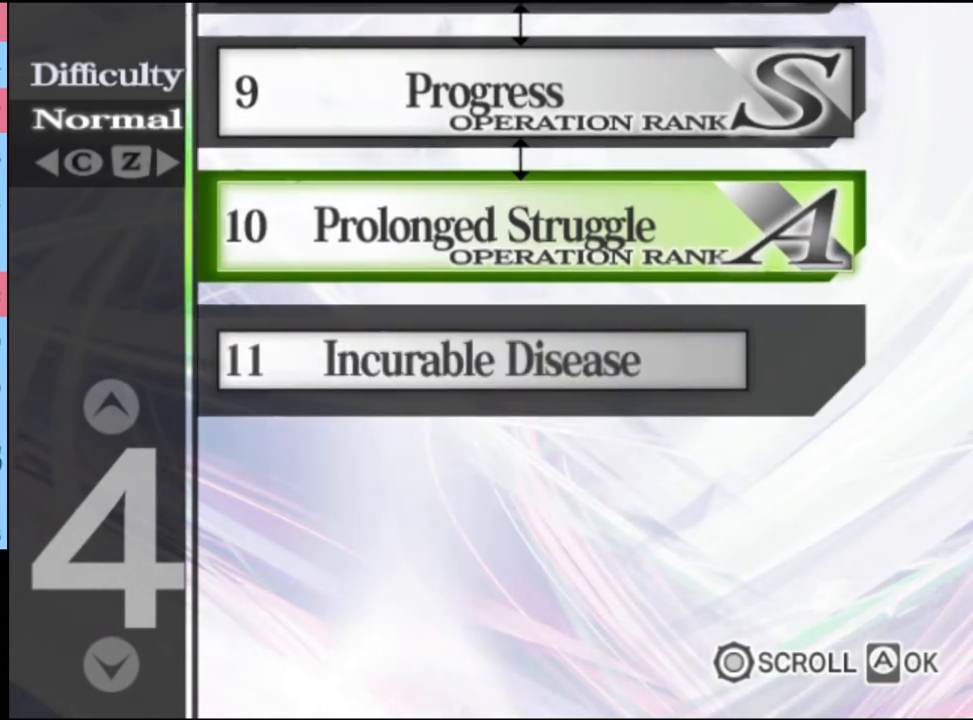
{"keys": [], "mouse": ["left"], "events": [[34, "mouse_left", "down"], [100, "mouse_left", "up"], [167, "mouse_left", "down"], [267, "mouse_left", "up"], [334, "mouse_left", "down"], [400, "mouse_left", "up"], [467, "mouse_left", "down"]]}
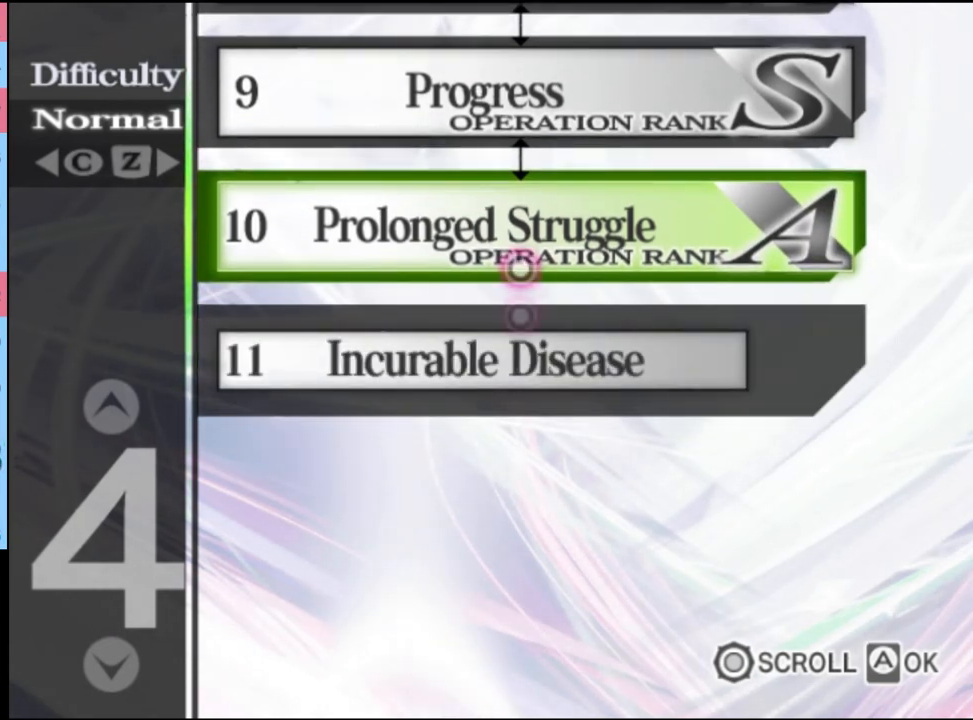
{"keys": [], "mouse": [], "events": [[67, "mouse_left", "up"], [134, "mouse_left", "down"], [234, "mouse_left", "up"], [267, "mouse_left", "down"], [367, "mouse_left", "up"], [434, "mouse_left", "down"], [500, "mouse_left", "up"]]}
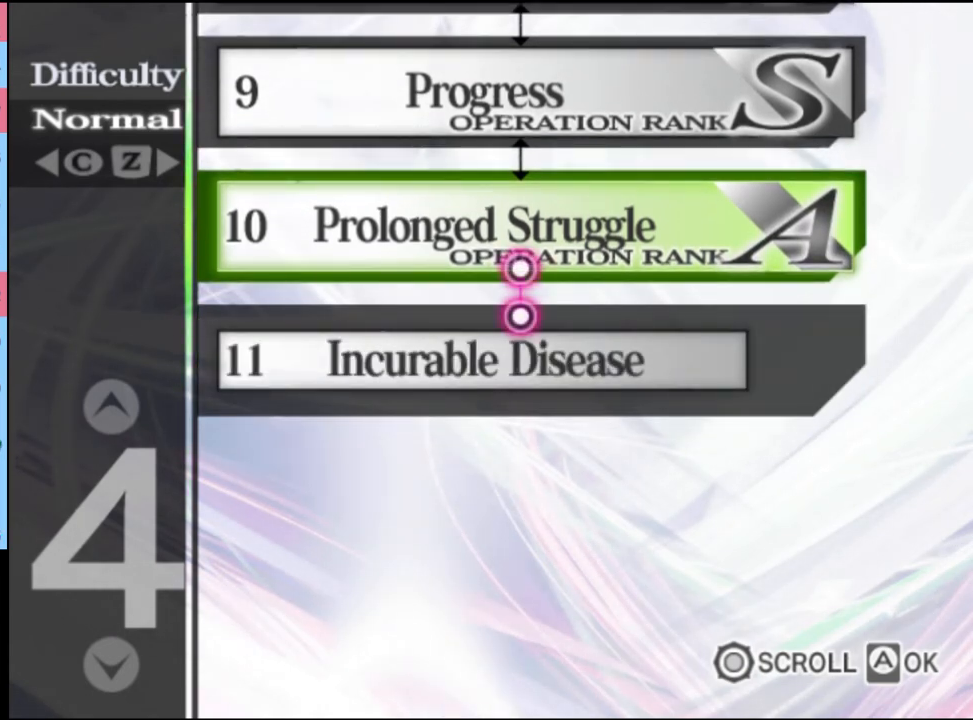
{"keys": [], "mouse": [], "events": [[67, "mouse_left", "down"], [167, "mouse_left", "up"], [234, "mouse_left", "down"], [300, "mouse_left", "up"], [367, "mouse_left", "down"], [467, "mouse_left", "up"]]}
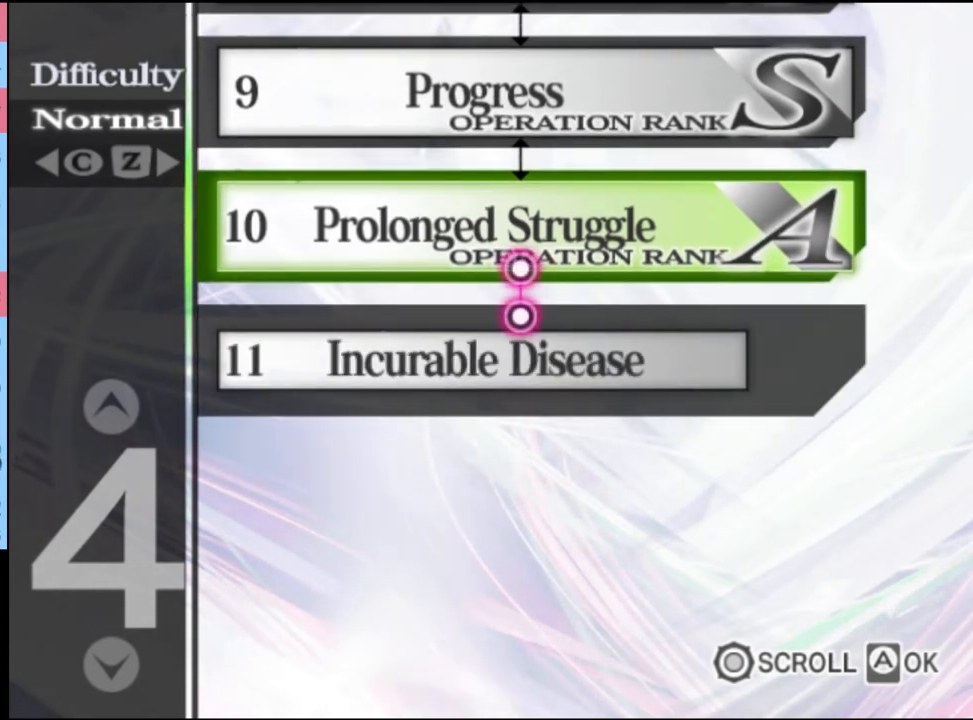
{"keys": [], "mouse": ["left"], "events": [[34, "mouse_left", "down"], [100, "mouse_left", "up"], [167, "mouse_left", "down"], [267, "mouse_left", "up"], [334, "mouse_left", "down"], [400, "mouse_left", "up"], [500, "mouse_left", "down"]]}
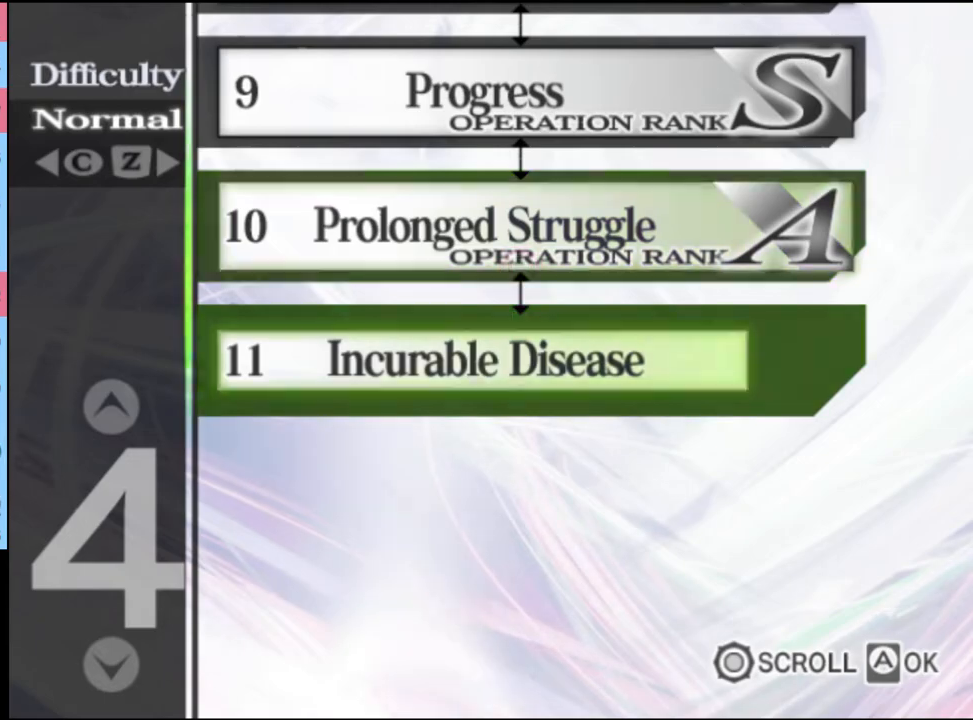
{"keys": [], "mouse": [], "events": [[67, "mouse_left", "up"], [134, "mouse_left", "down"], [234, "mouse_left", "up"], [267, "mouse_left", "down"], [367, "mouse_left", "up"], [434, "mouse_left", "down"], [500, "mouse_left", "up"]]}
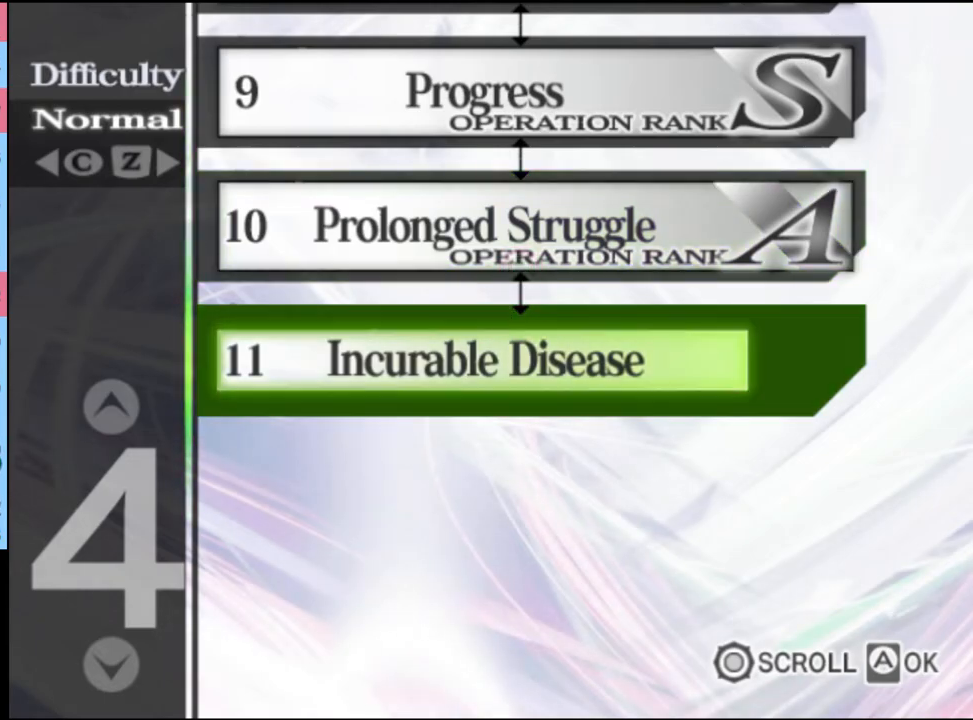
{"keys": [], "mouse": [], "events": [[67, "mouse_left", "down"], [167, "mouse_left", "up"], [234, "mouse_left", "down"], [300, "mouse_left", "up"]]}
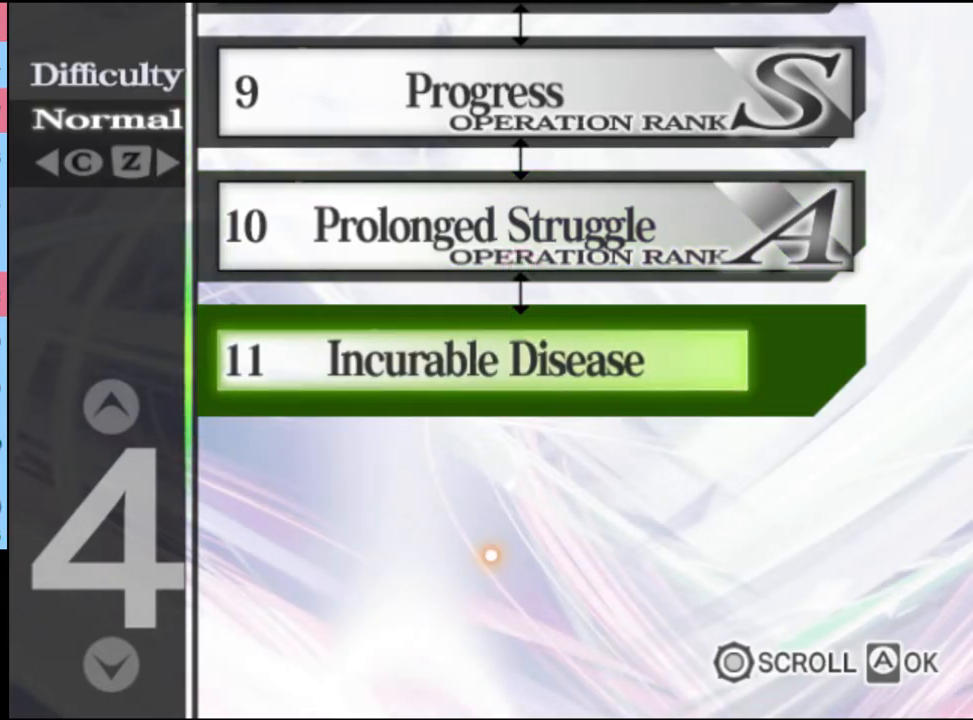
{"keys": [], "mouse": [], "events": []}
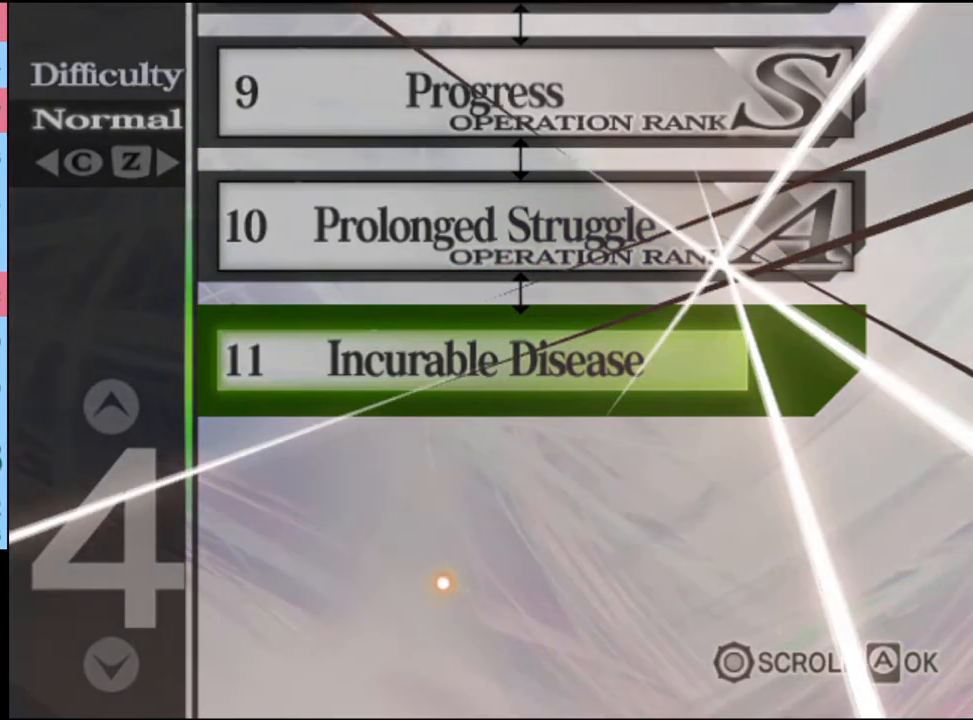
{"keys": [], "mouse": ["left"], "events": [[300, "mouse_left", "down"], [367, "mouse_left", "up"], [467, "mouse_left", "down"]]}
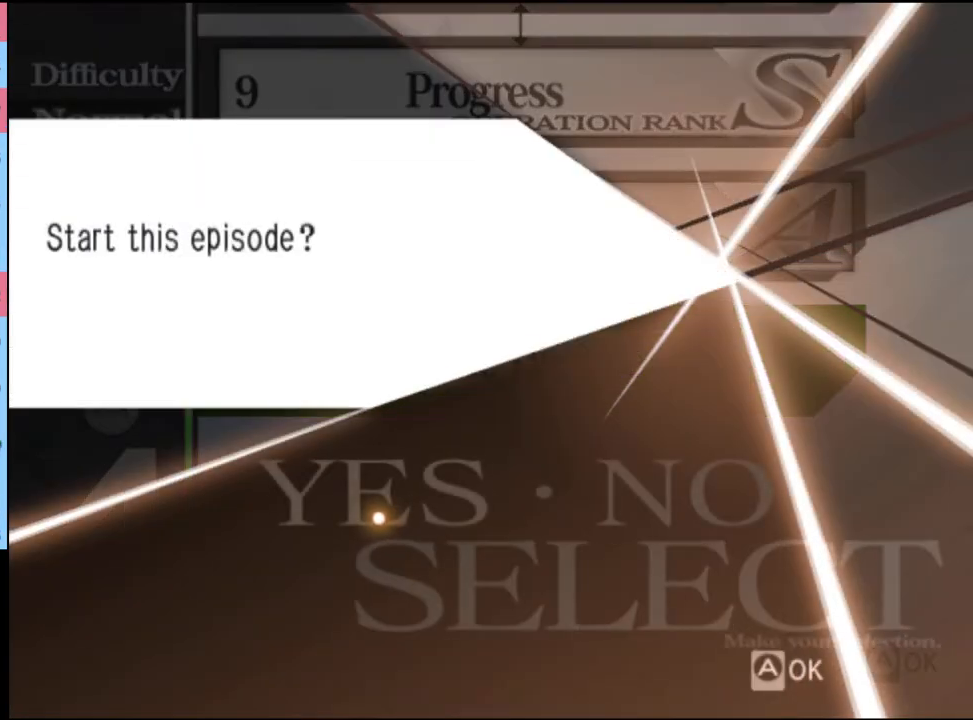
{"keys": [], "mouse": [], "events": [[34, "mouse_left", "up"], [100, "mouse_left", "down"], [200, "mouse_left", "up"], [234, "mouse_left", "down"], [334, "mouse_left", "up"], [400, "mouse_left", "down"], [467, "mouse_left", "up"]]}
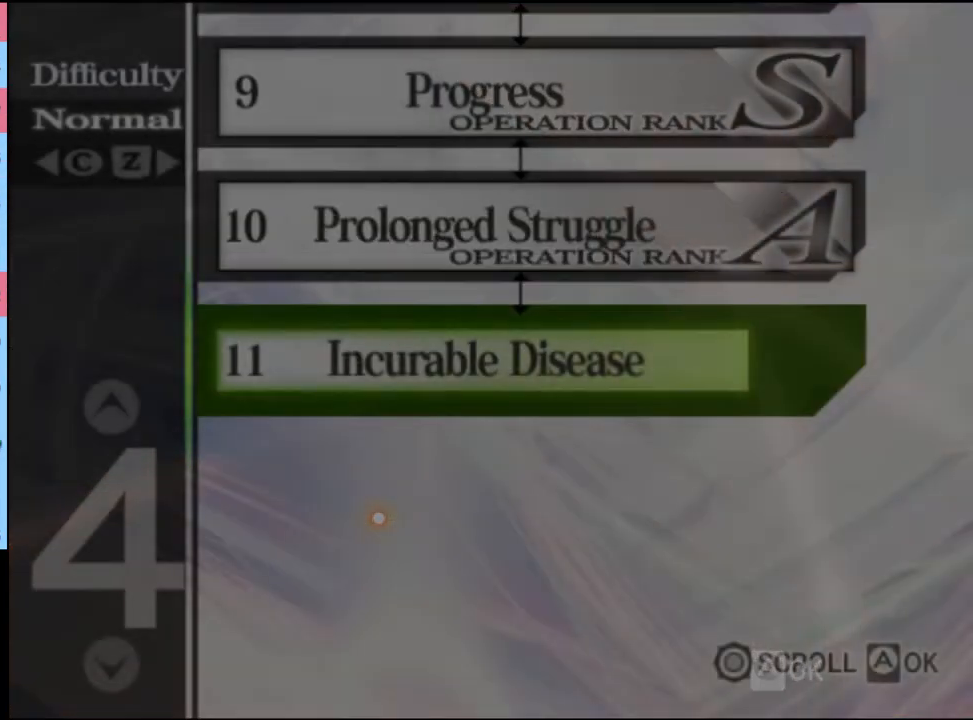
{"keys": [], "mouse": [], "events": [[67, "mouse_left", "down"], [167, "e", "down"], [167, "mouse_left", "up"], [234, "e", "up"], [234, "mouse_left", "down"], [300, "e", "down"], [334, "mouse_left", "up"], [367, "e", "up"], [367, "mouse_left", "down"], [400, "e", "down"], [467, "mouse_left", "up"], [500, "e", "up"]]}
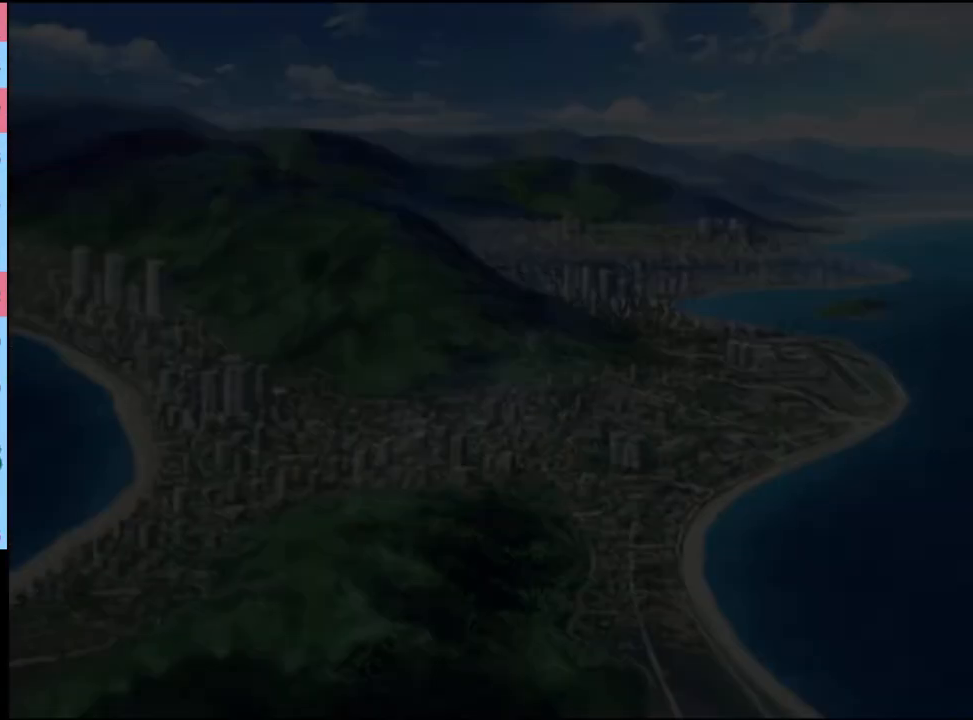
{"keys": ["e"], "mouse": ["left"], "events": [[34, "mouse_left", "down"], [67, "e", "down"], [100, "mouse_left", "up"], [134, "e", "up"], [167, "mouse_left", "down"], [200, "e", "down"], [267, "mouse_left", "up"], [300, "e", "up"], [300, "mouse_left", "down"], [334, "e", "down"], [400, "mouse_left", "up"], [434, "e", "up"], [467, "e", "down"], [467, "mouse_left", "down"]]}
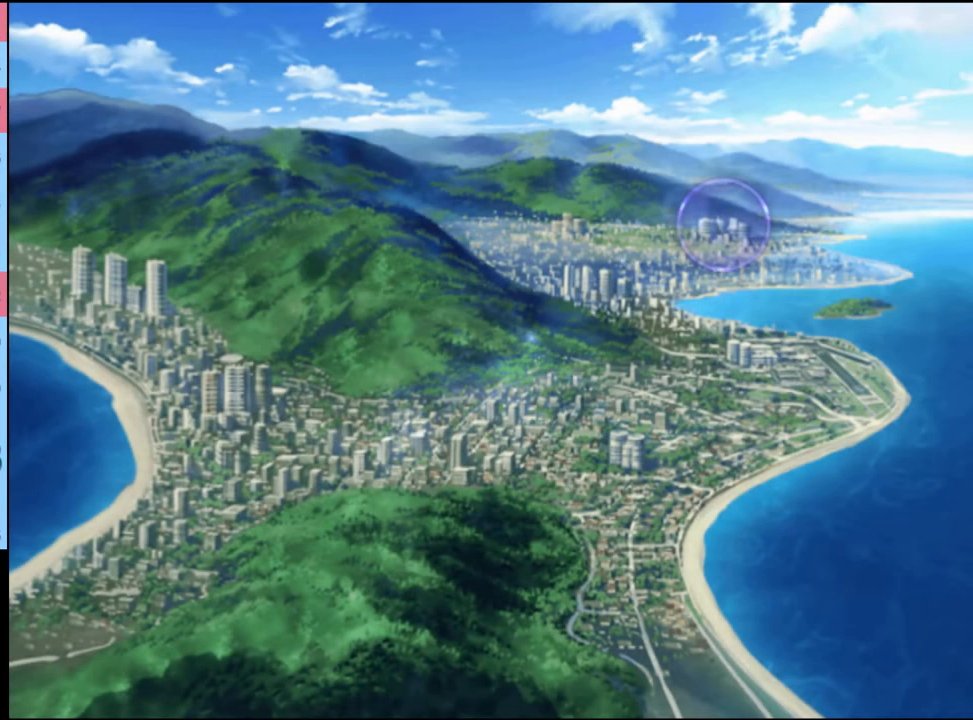
{"keys": [], "mouse": [], "events": [[34, "mouse_left", "up"], [67, "e", "up"], [100, "mouse_left", "down"], [134, "e", "down"], [200, "e", "up"], [200, "mouse_left", "up"], [267, "e", "down"], [267, "mouse_left", "down"], [334, "mouse_left", "up"], [367, "e", "up"], [434, "e", "down"], [434, "mouse_left", "down"], [500, "e", "up"], [500, "mouse_left", "up"]]}
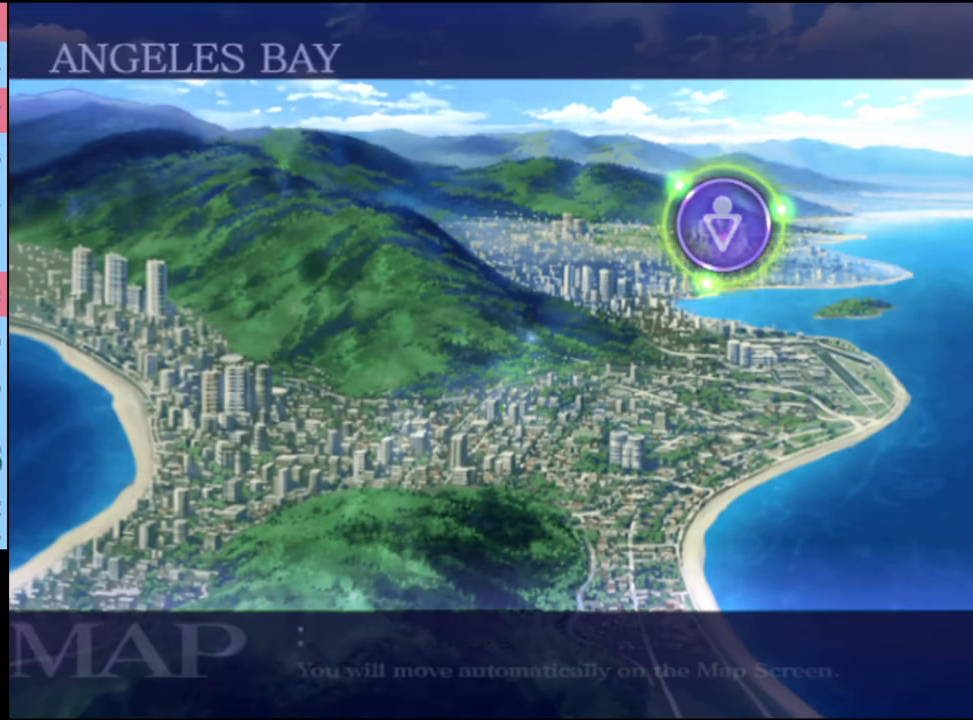
{"keys": [], "mouse": [], "events": [[67, "mouse_left", "down"], [100, "e", "down"], [167, "e", "up"], [167, "mouse_left", "up"], [234, "mouse_left", "down"], [267, "e", "down"], [300, "e", "up"], [300, "mouse_left", "up"], [400, "e", "down"], [400, "mouse_left", "down"], [467, "e", "up"], [467, "mouse_left", "up"]]}
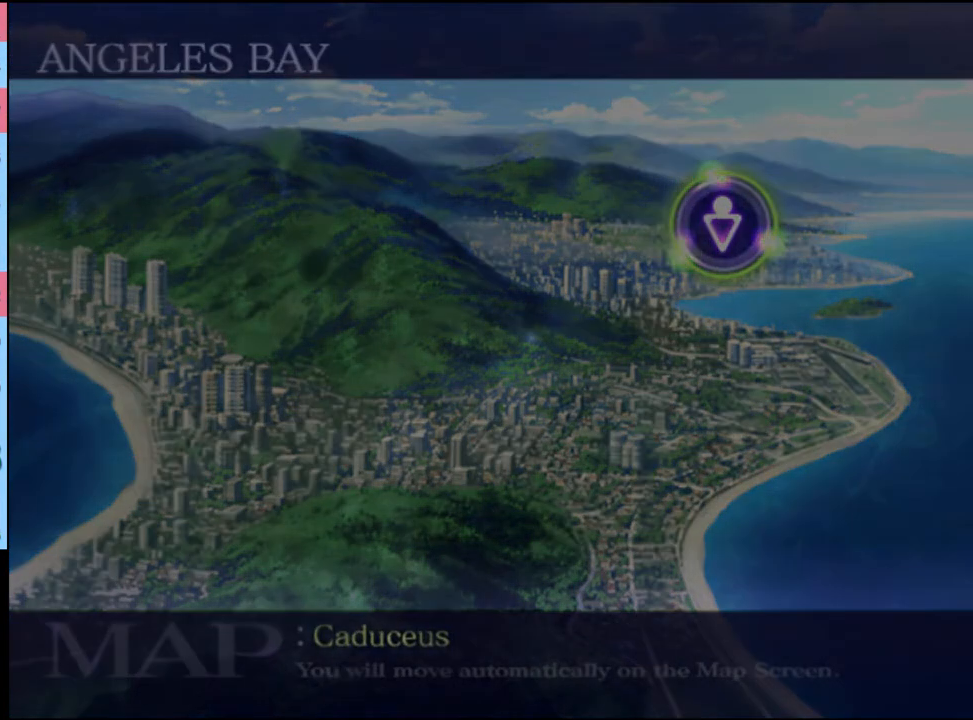
{"keys": [], "mouse": ["left"], "events": [[34, "mouse_left", "down"], [67, "e", "down"], [134, "e", "up"], [134, "mouse_left", "up"], [200, "e", "down"], [200, "mouse_left", "down"], [267, "mouse_left", "up"], [300, "e", "up"], [334, "mouse_left", "down"], [367, "e", "down"], [434, "e", "up"], [434, "mouse_left", "up"], [500, "mouse_left", "down"]]}
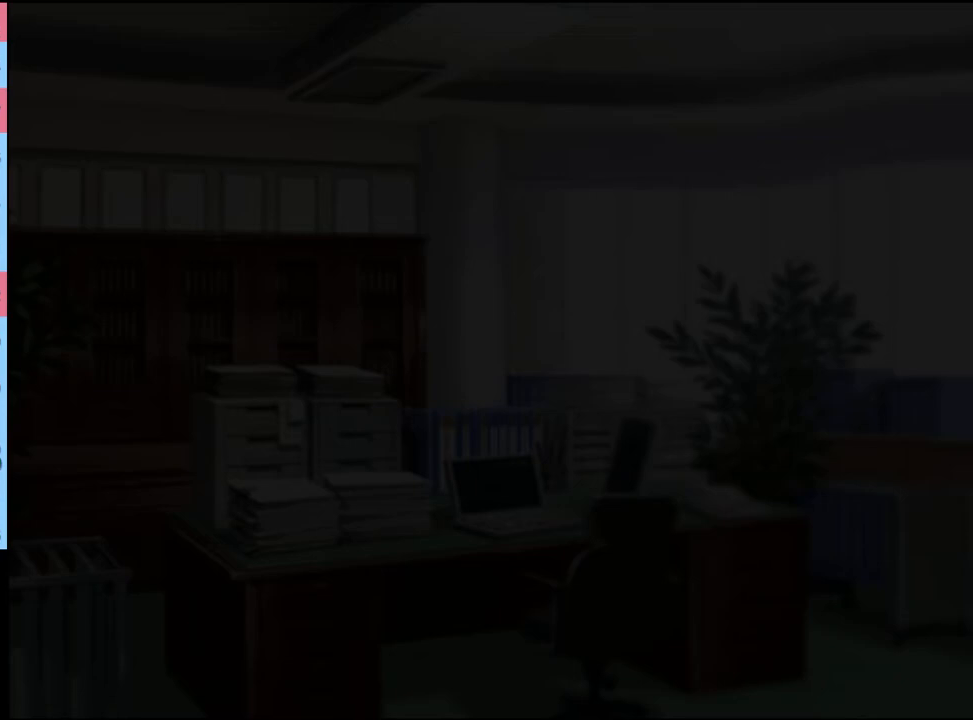
{"keys": [], "mouse": [], "events": [[34, "e", "down"], [67, "e", "up"], [67, "mouse_left", "up"], [134, "e", "down"], [167, "mouse_left", "down"], [234, "e", "up"], [234, "mouse_left", "up"]]}
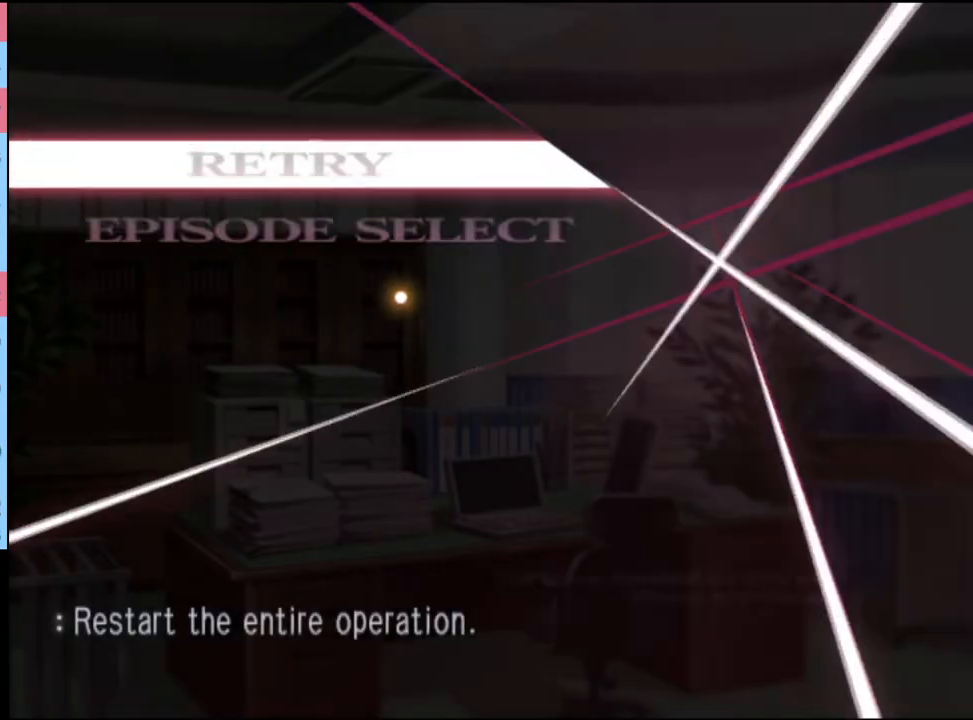
{"keys": [], "mouse": ["left"], "events": [[500, "mouse_left", "down"]]}
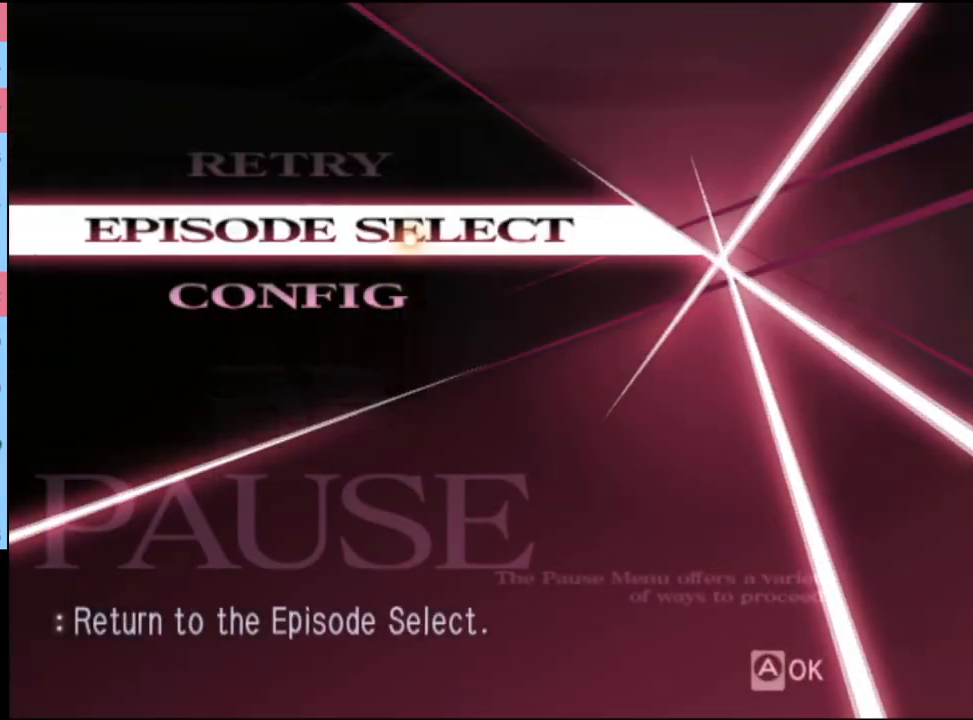
{"keys": [], "mouse": [], "events": [[34, "mouse_left", "up"]]}